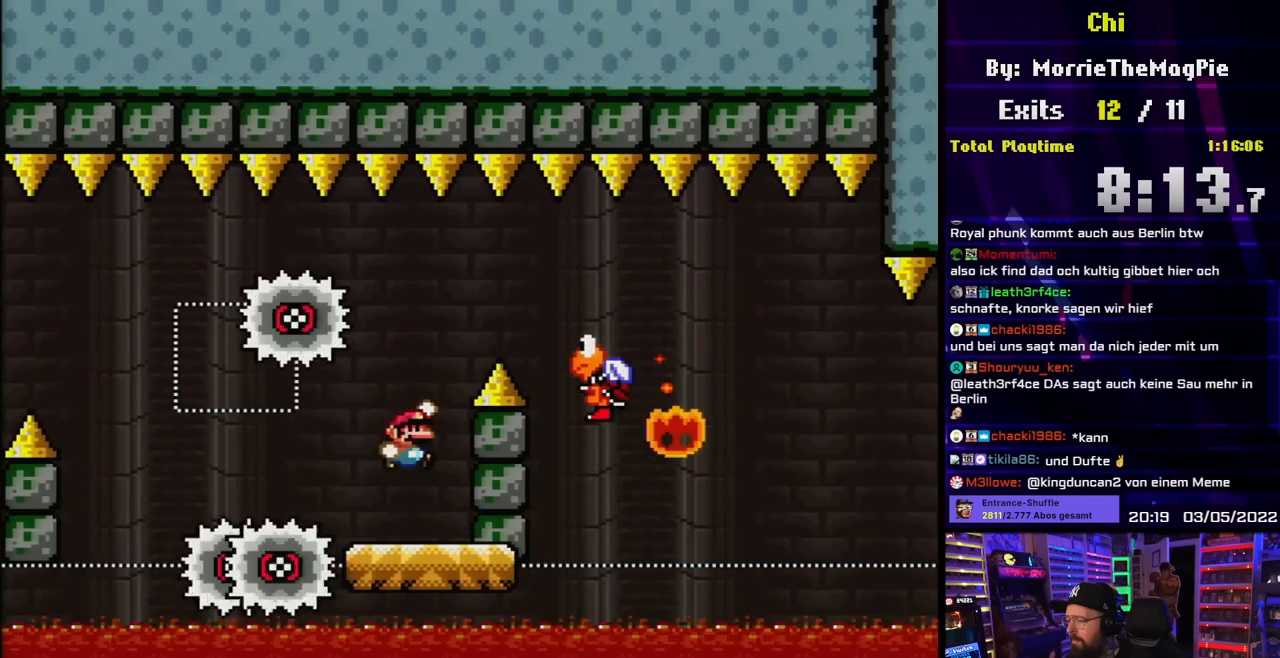
Gameplay with a controller (Nintendo layout); each line is a JSON object with the inputs held at the frame after it. "events" lists button and stick changes between this image and that frame as [ms after this image, input, new state], when the widget could be followed in between. Not read: L3 R3.
{"buttons": ["B", "Y", "DPAD_RIGHT"], "events": []}
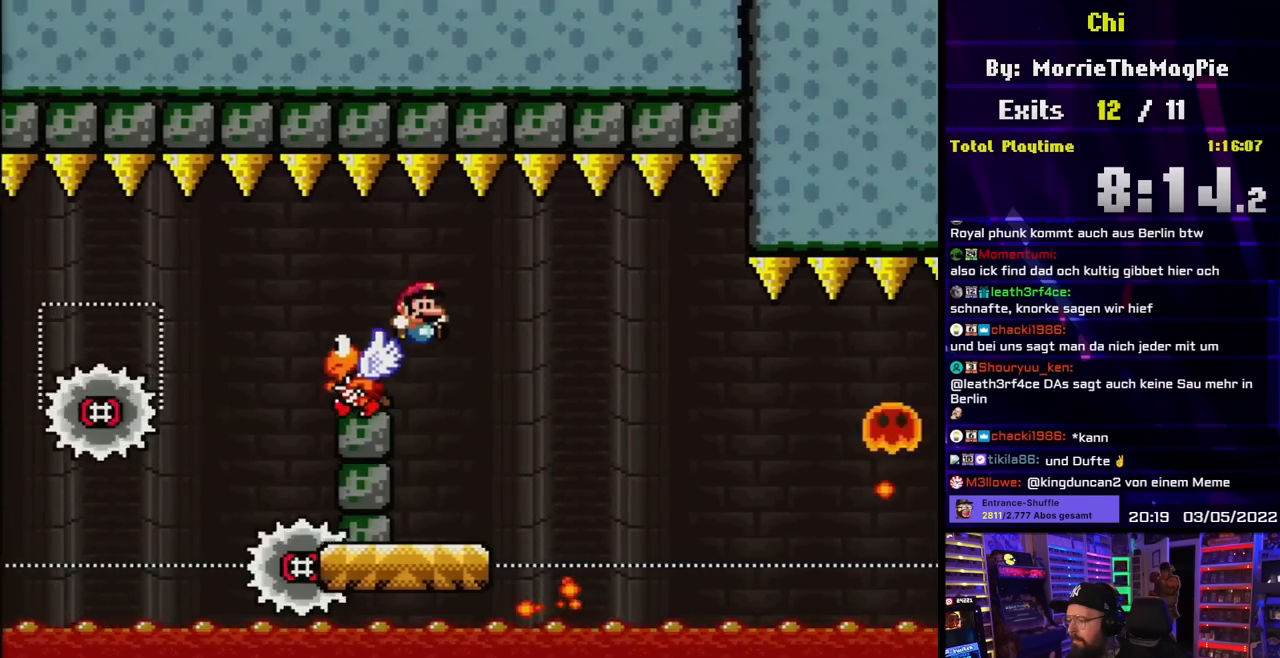
{"buttons": ["A", "X", "DPAD_RIGHT"], "events": [[50, "DPAD_UP", "down"], [67, "B", "up"], [67, "DPAD_LEFT", "down"], [67, "DPAD_RIGHT", "up"], [67, "DPAD_UP", "up"], [200, "DPAD_LEFT", "up"], [217, "DPAD_RIGHT", "down"], [283, "Y", "up"], [317, "X", "down"], [400, "A", "down"]]}
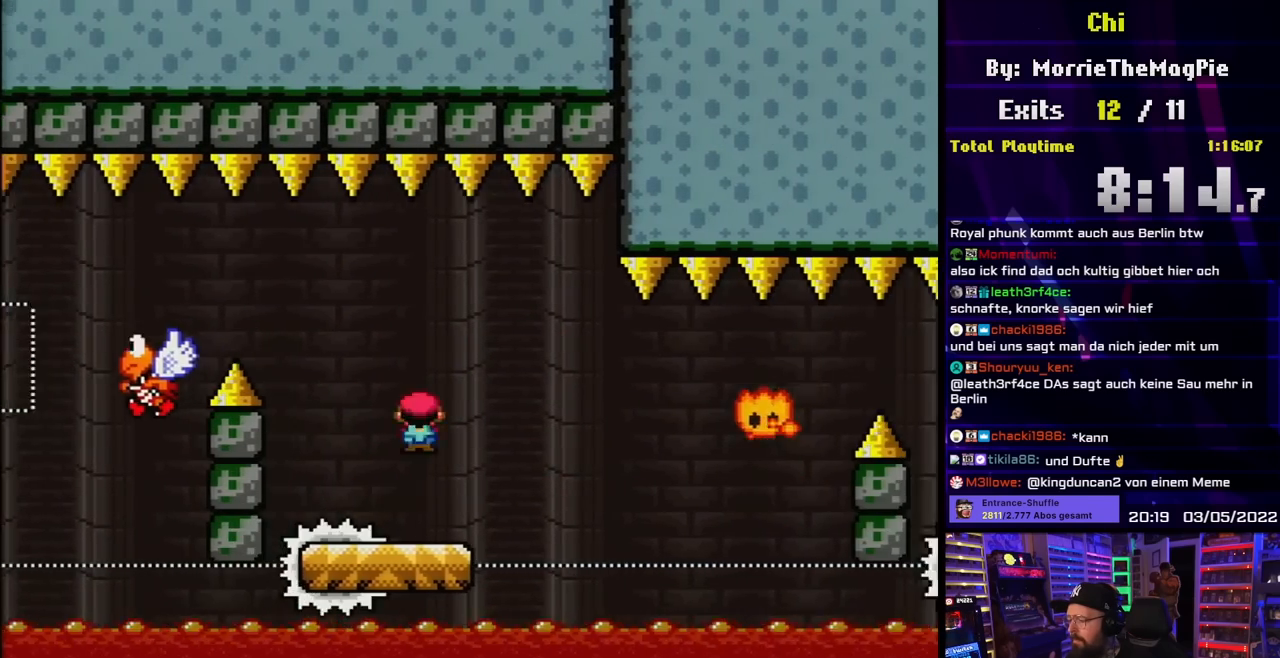
{"buttons": ["A", "X"], "events": [[67, "DPAD_RIGHT", "up"], [67, "DPAD_UP", "down"], [83, "DPAD_LEFT", "down"], [83, "DPAD_UP", "up"], [167, "DPAD_LEFT", "up"], [183, "DPAD_RIGHT", "down"], [467, "DPAD_RIGHT", "up"]]}
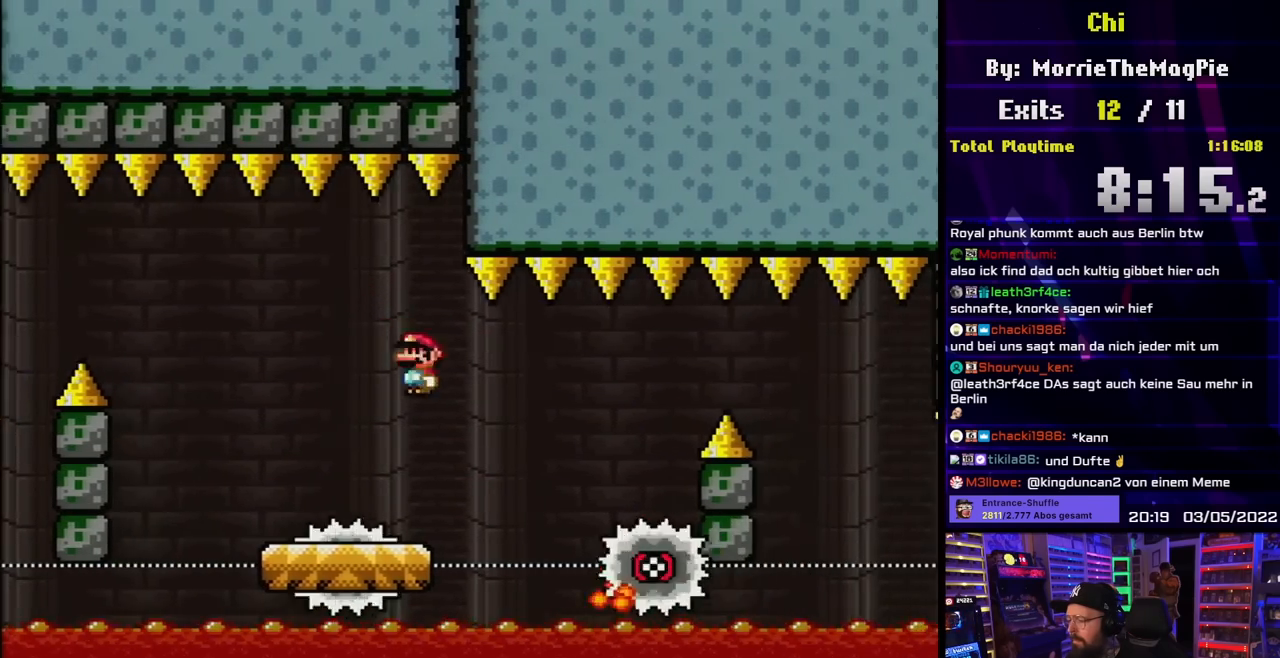
{"buttons": ["X", "DPAD_RIGHT"], "events": [[67, "DPAD_RIGHT", "down"], [117, "A", "up"], [133, "DPAD_LEFT", "down"], [133, "DPAD_RIGHT", "up"], [233, "DPAD_LEFT", "up"], [250, "DPAD_RIGHT", "down"], [283, "A", "down"], [350, "A", "up"], [367, "DPAD_UP", "down"], [383, "DPAD_LEFT", "down"], [383, "DPAD_RIGHT", "up"], [383, "DPAD_UP", "up"], [400, "A", "down"], [483, "DPAD_LEFT", "up"], [483, "DPAD_UP", "down"], [500, "A", "up"], [500, "DPAD_RIGHT", "down"], [500, "DPAD_UP", "up"]]}
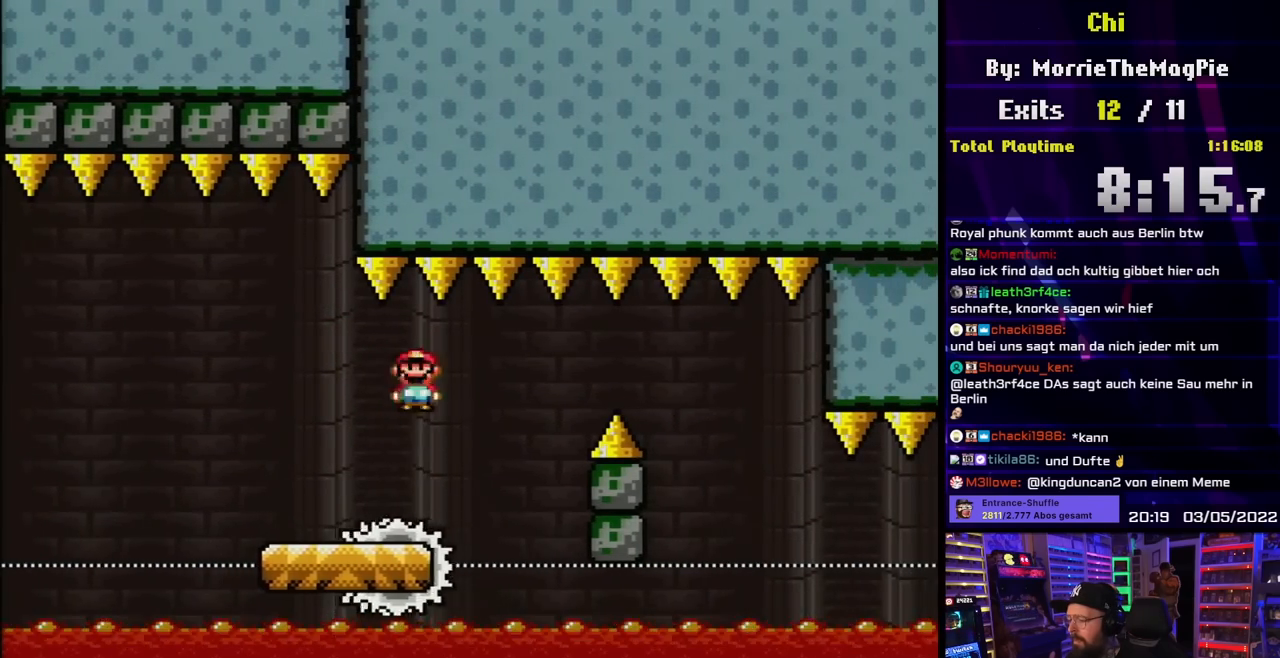
{"buttons": ["X", "DPAD_LEFT"], "events": [[83, "A", "down"], [133, "DPAD_RIGHT", "up"], [133, "DPAD_UP", "down"], [150, "DPAD_LEFT", "down"], [150, "DPAD_UP", "up"], [300, "DPAD_LEFT", "up"], [300, "DPAD_RIGHT", "down"], [383, "A", "up"], [400, "DPAD_RIGHT", "up"], [417, "DPAD_LEFT", "down"]]}
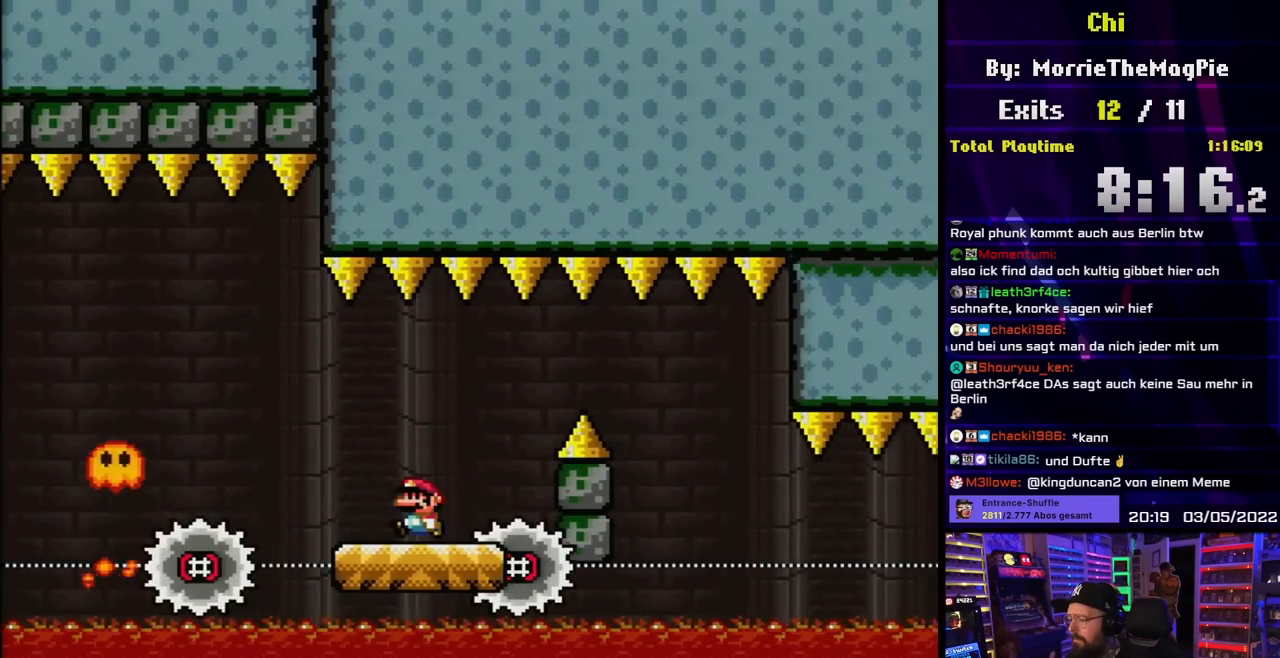
{"buttons": ["X"], "events": [[83, "DPAD_LEFT", "up"], [233, "DPAD_LEFT", "down"], [350, "DPAD_LEFT", "up"]]}
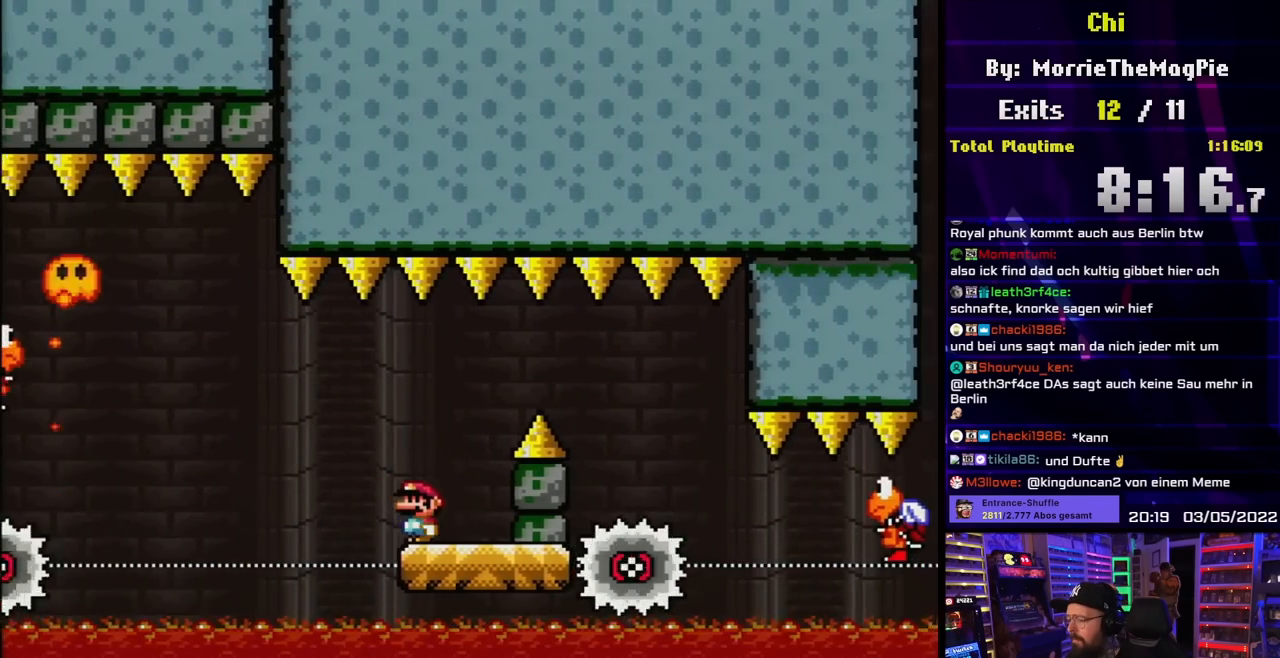
{"buttons": ["X", "DPAD_RIGHT"], "events": [[50, "DPAD_RIGHT", "down"], [117, "A", "down"], [333, "A", "up"], [367, "A", "down"], [367, "DPAD_RIGHT", "up"], [367, "X", "up"], [383, "A", "up"], [383, "DPAD_RIGHT", "down"], [383, "X", "down"], [400, "A", "down"], [467, "A", "up"]]}
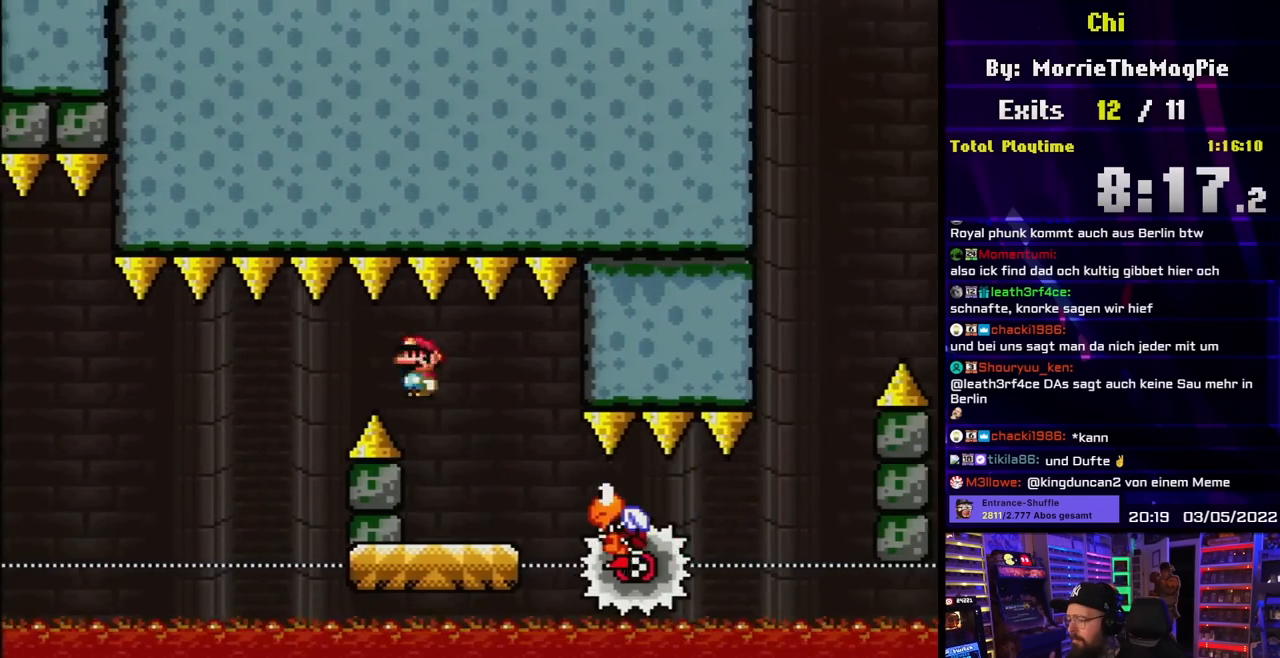
{"buttons": ["A", "X", "DPAD_RIGHT"], "events": [[33, "DPAD_RIGHT", "up"], [50, "DPAD_LEFT", "down"], [217, "DPAD_LEFT", "up"], [283, "A", "down"], [283, "DPAD_LEFT", "down"], [350, "DPAD_LEFT", "up"], [367, "A", "up"], [367, "DPAD_RIGHT", "down"], [483, "A", "down"]]}
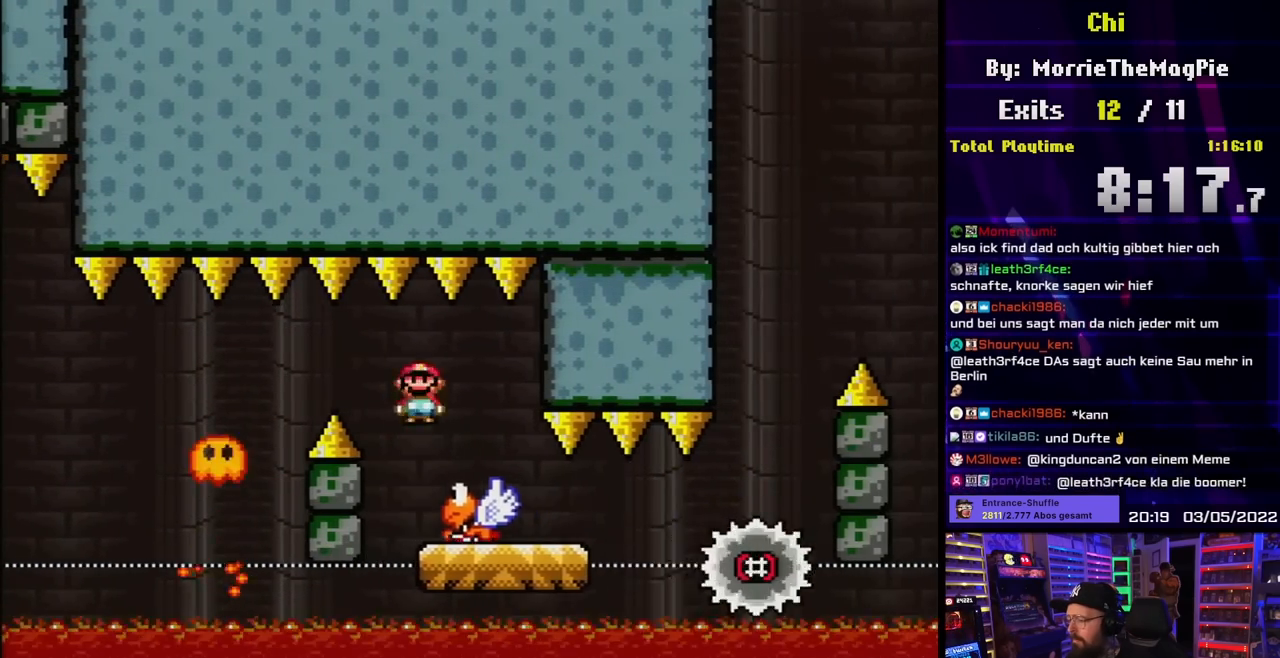
{"buttons": ["X", "DPAD_RIGHT"], "events": [[67, "A", "up"], [317, "DPAD_RIGHT", "up"], [317, "DPAD_UP", "down"], [333, "DPAD_LEFT", "down"], [333, "DPAD_UP", "up"], [433, "DPAD_LEFT", "up"], [467, "DPAD_RIGHT", "down"]]}
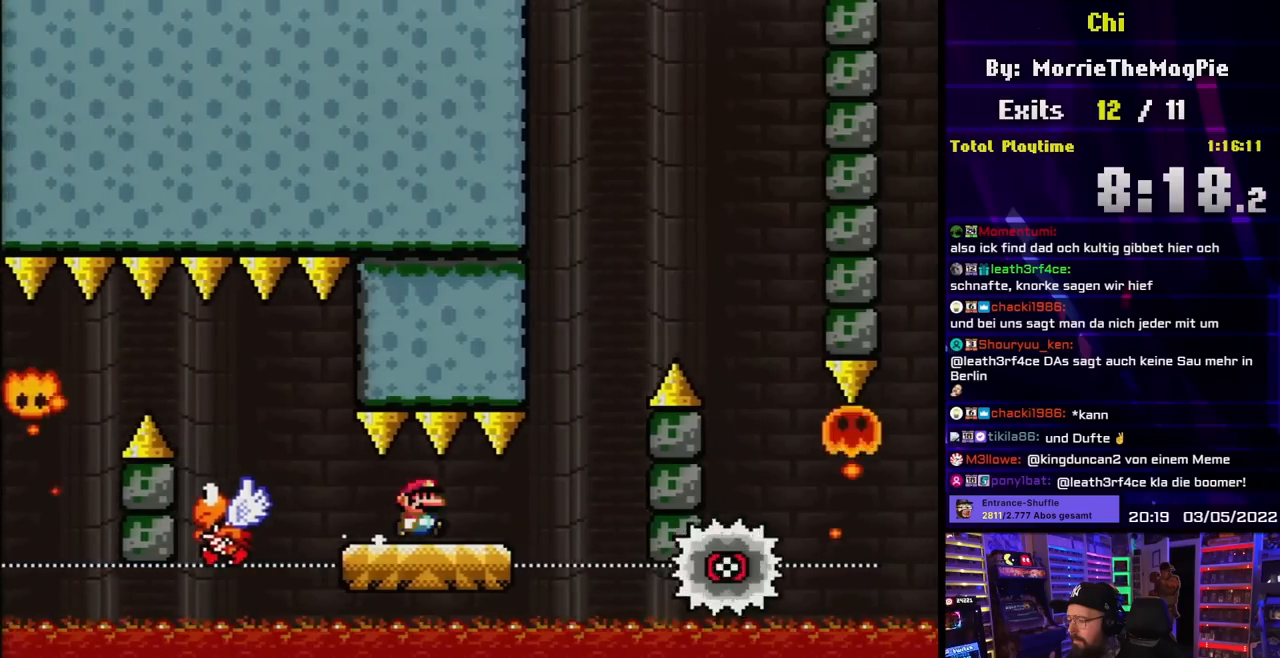
{"buttons": ["Y"], "events": [[50, "DPAD_RIGHT", "up"], [167, "A", "down"], [167, "X", "up"], [183, "A", "up"], [200, "X", "down"], [350, "Y", "down"], [367, "X", "up"]]}
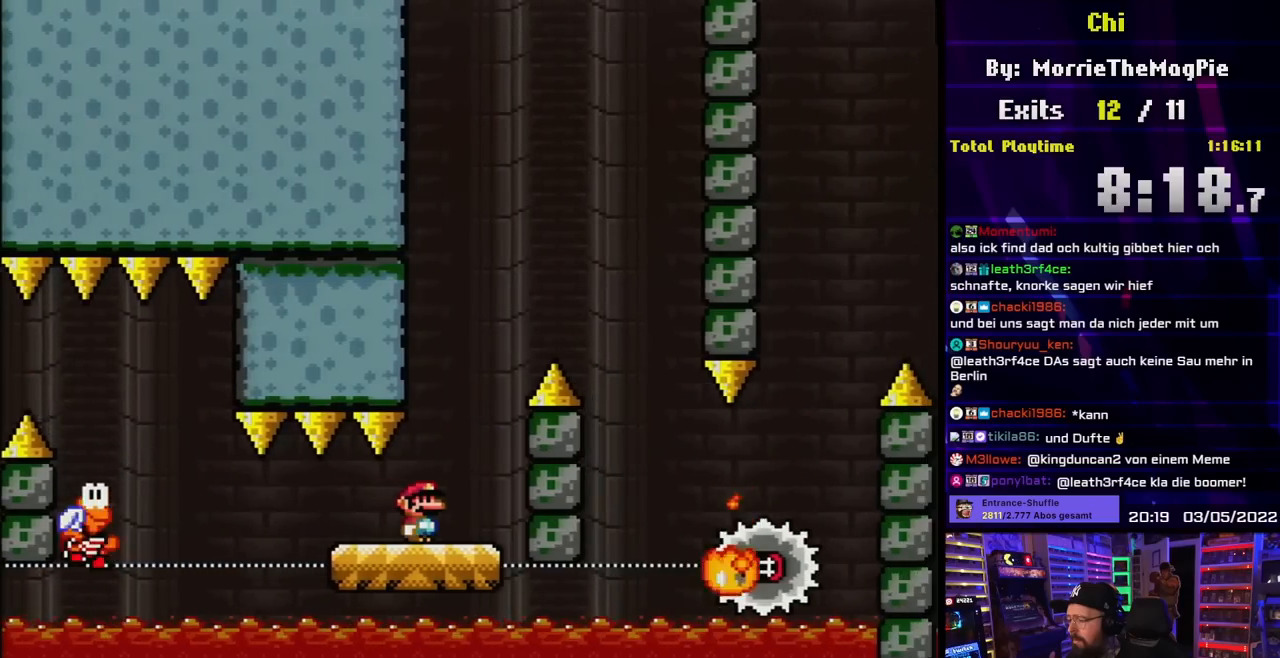
{"buttons": ["B", "Y", "DPAD_RIGHT"], "events": [[100, "DPAD_LEFT", "down"], [200, "DPAD_LEFT", "up"], [300, "B", "down"], [333, "DPAD_RIGHT", "down"]]}
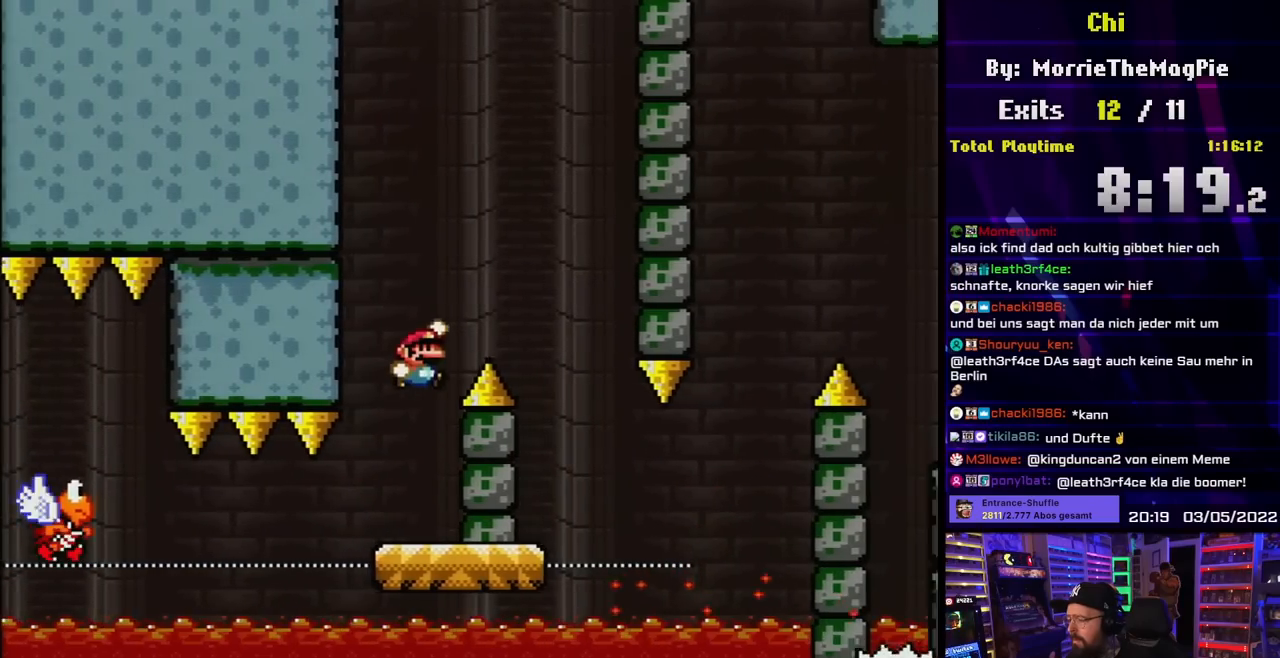
{"buttons": ["Y"], "events": [[317, "B", "up"], [317, "DPAD_LEFT", "down"], [317, "DPAD_RIGHT", "up"], [467, "DPAD_LEFT", "up"]]}
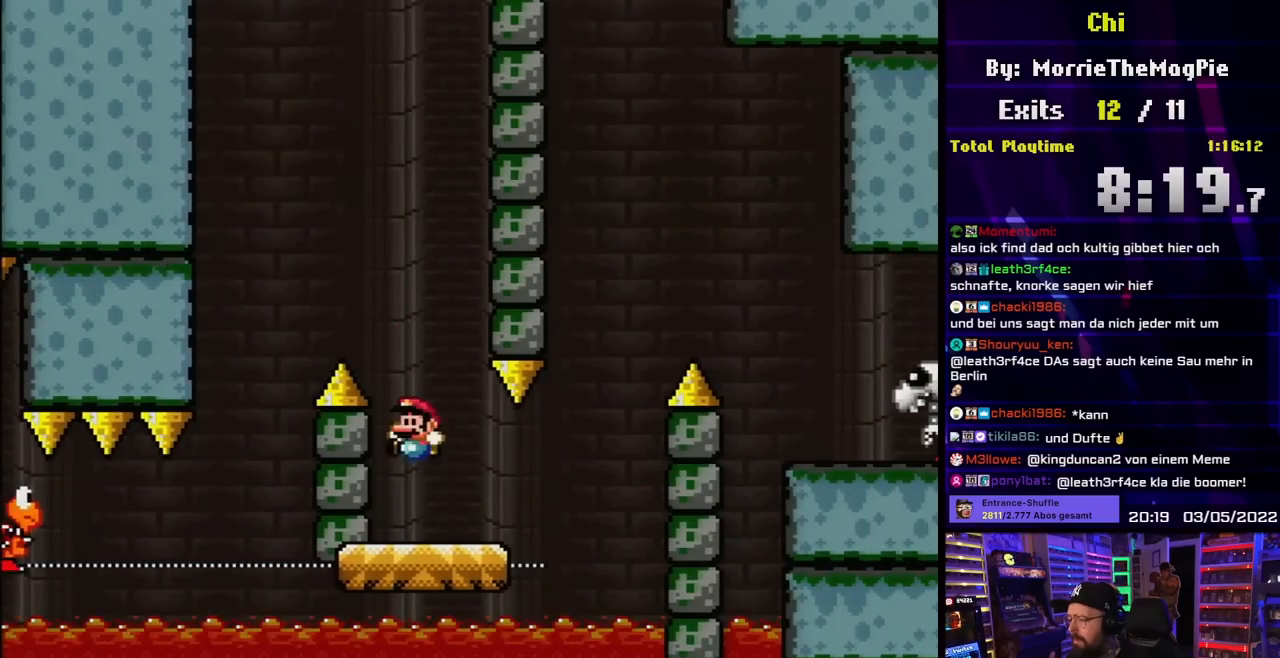
{"buttons": ["B", "Y", "DPAD_UP"], "events": [[50, "DPAD_RIGHT", "down"], [400, "B", "down"], [400, "DPAD_UP", "down"], [417, "DPAD_LEFT", "down"], [417, "DPAD_RIGHT", "up"], [417, "DPAD_UP", "up"], [500, "DPAD_LEFT", "up"], [500, "DPAD_UP", "down"]]}
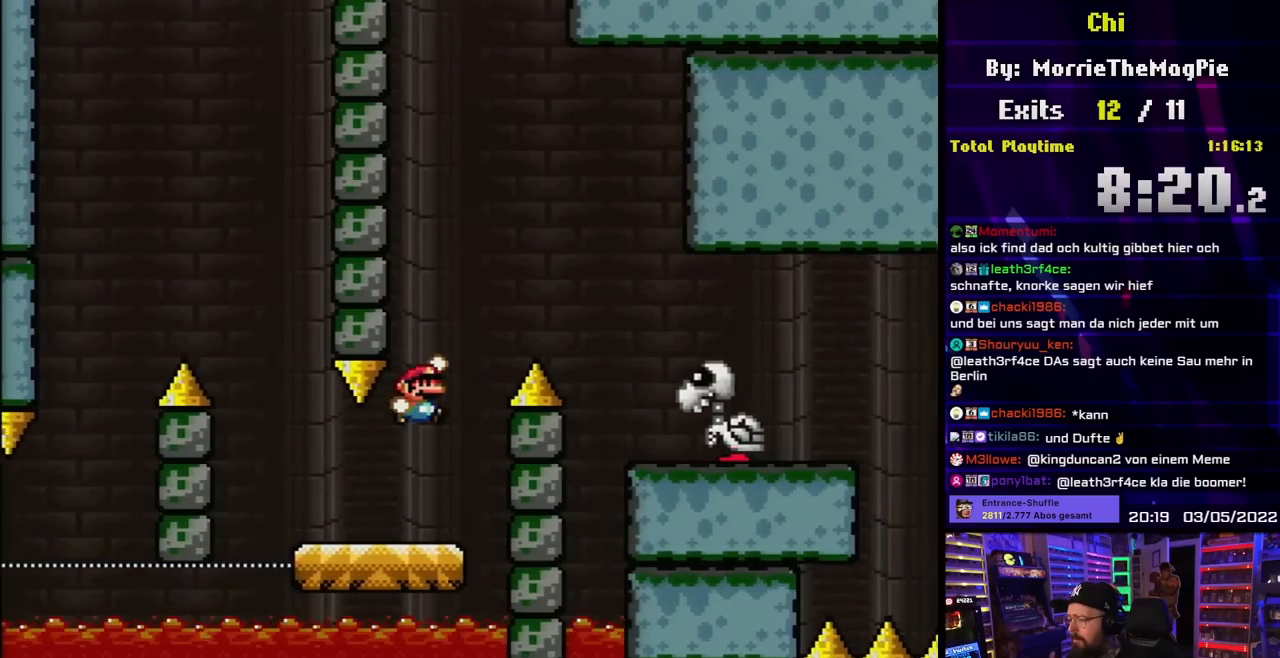
{"buttons": ["Y", "DPAD_RIGHT"], "events": [[17, "DPAD_RIGHT", "down"], [17, "DPAD_UP", "up"], [383, "B", "up"]]}
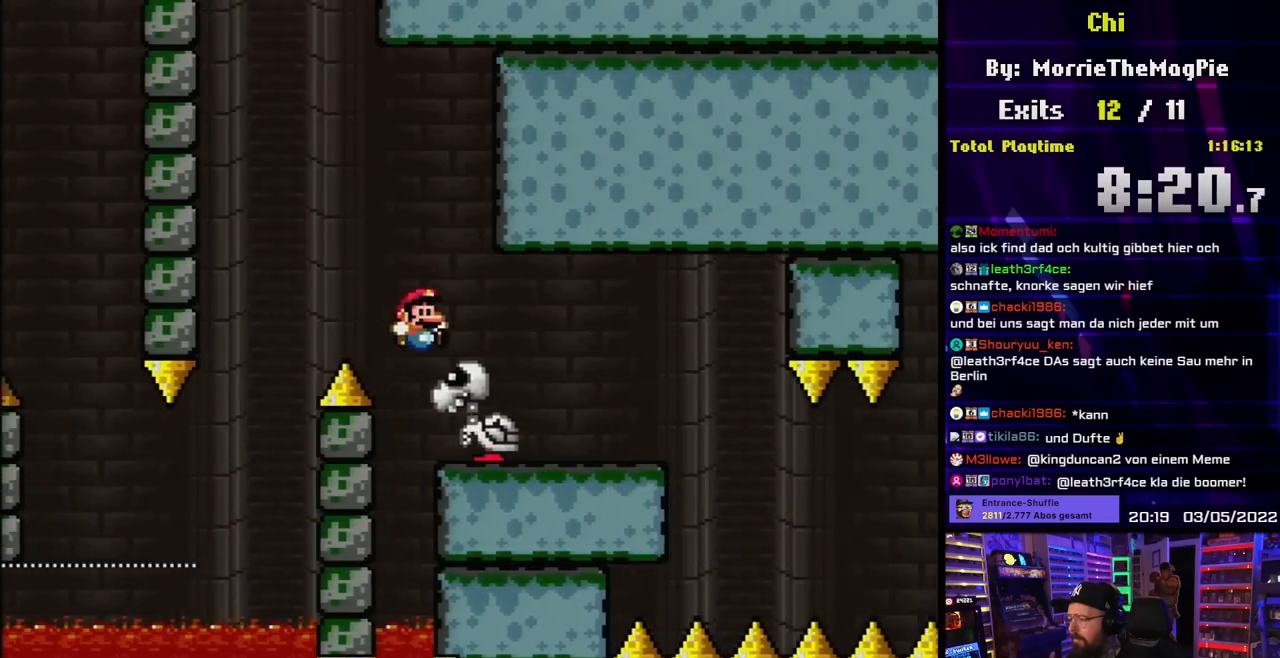
{"buttons": ["Y"], "events": [[333, "DPAD_LEFT", "down"], [333, "DPAD_RIGHT", "up"], [483, "DPAD_LEFT", "up"]]}
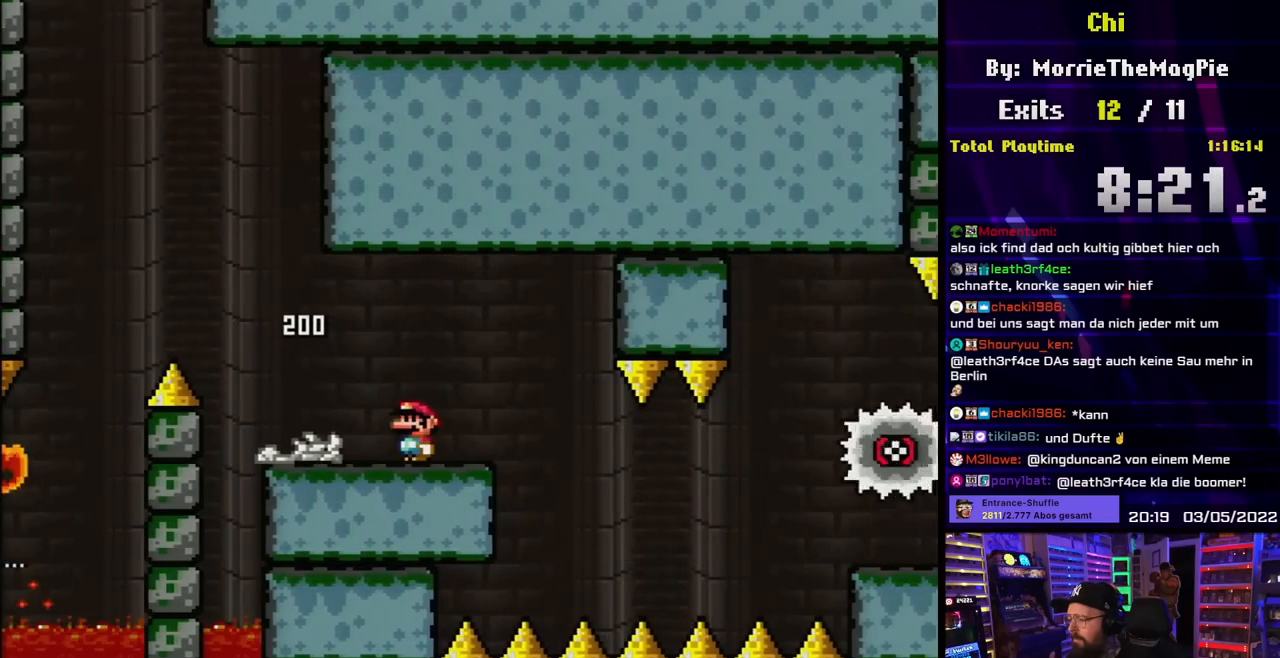
{"buttons": ["X"], "events": [[50, "X", "down"], [50, "Y", "up"], [200, "DPAD_RIGHT", "down"], [317, "DPAD_RIGHT", "up"]]}
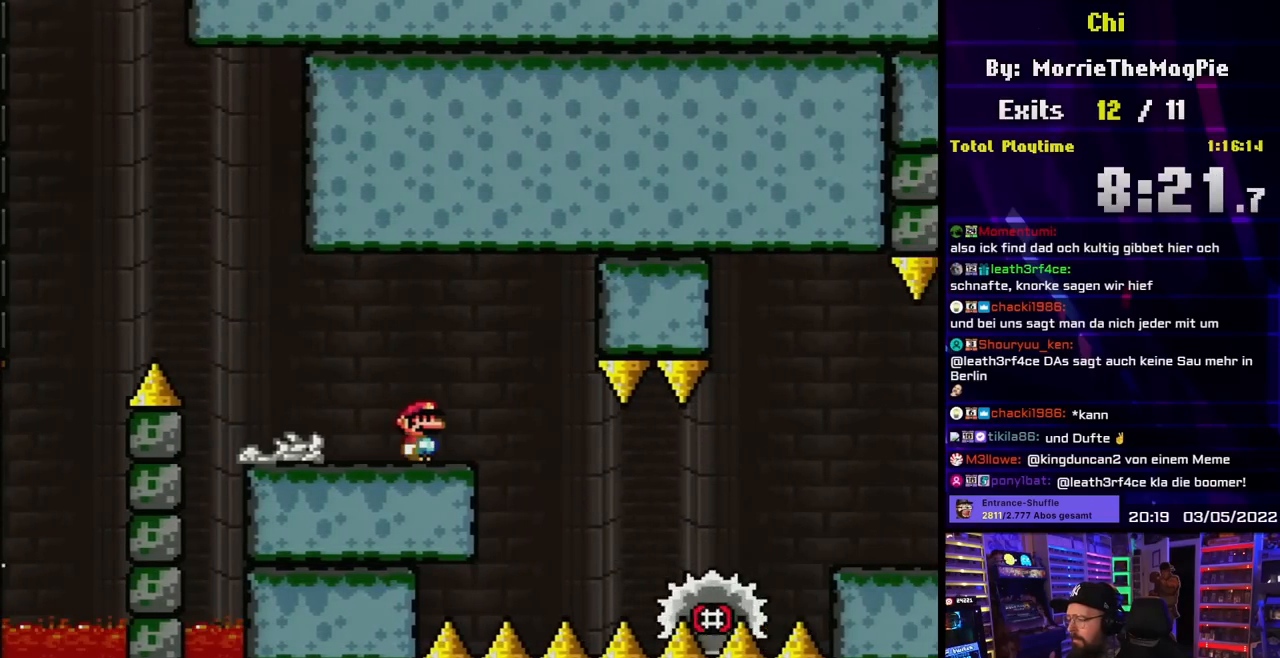
{"buttons": ["X"], "events": []}
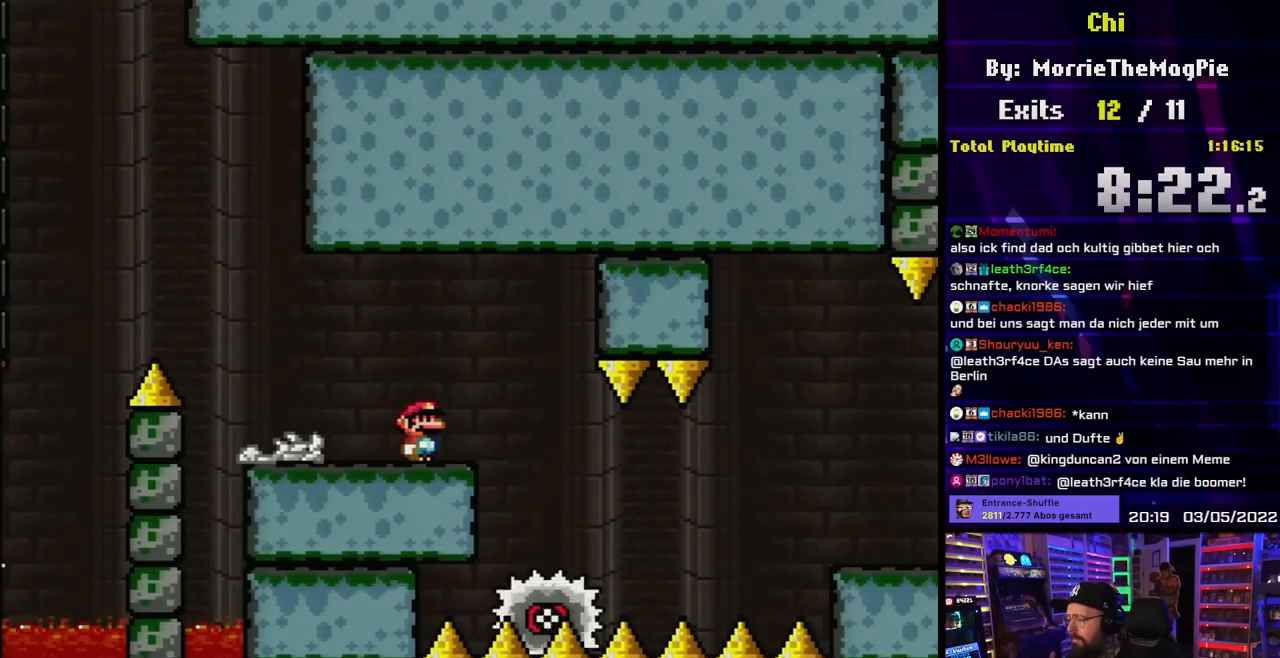
{"buttons": ["A", "X", "DPAD_LEFT"], "events": [[67, "DPAD_RIGHT", "down"], [233, "A", "down"], [417, "DPAD_UP", "down"], [433, "DPAD_LEFT", "down"], [433, "DPAD_RIGHT", "up"], [433, "DPAD_UP", "up"]]}
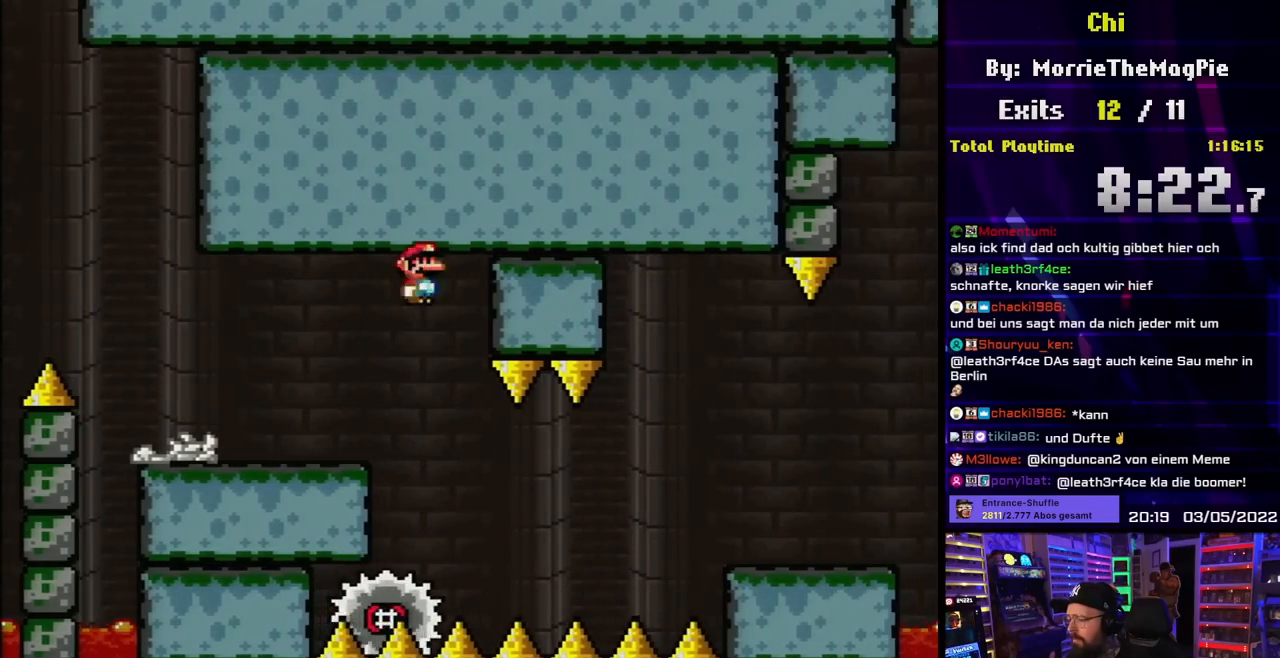
{"buttons": ["X"], "events": [[17, "A", "up"], [50, "DPAD_LEFT", "up"], [67, "DPAD_RIGHT", "down"], [217, "DPAD_RIGHT", "up"], [300, "DPAD_RIGHT", "down"], [417, "DPAD_RIGHT", "up"]]}
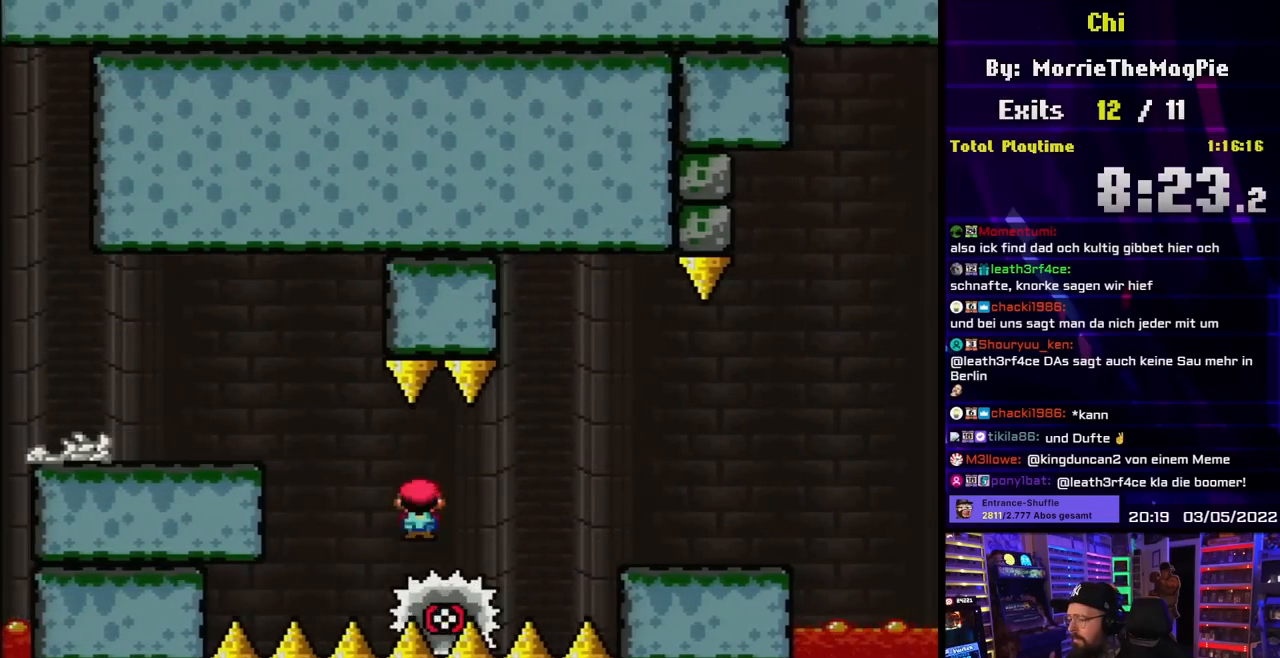
{"buttons": ["X", "DPAD_RIGHT"], "events": [[483, "DPAD_RIGHT", "down"]]}
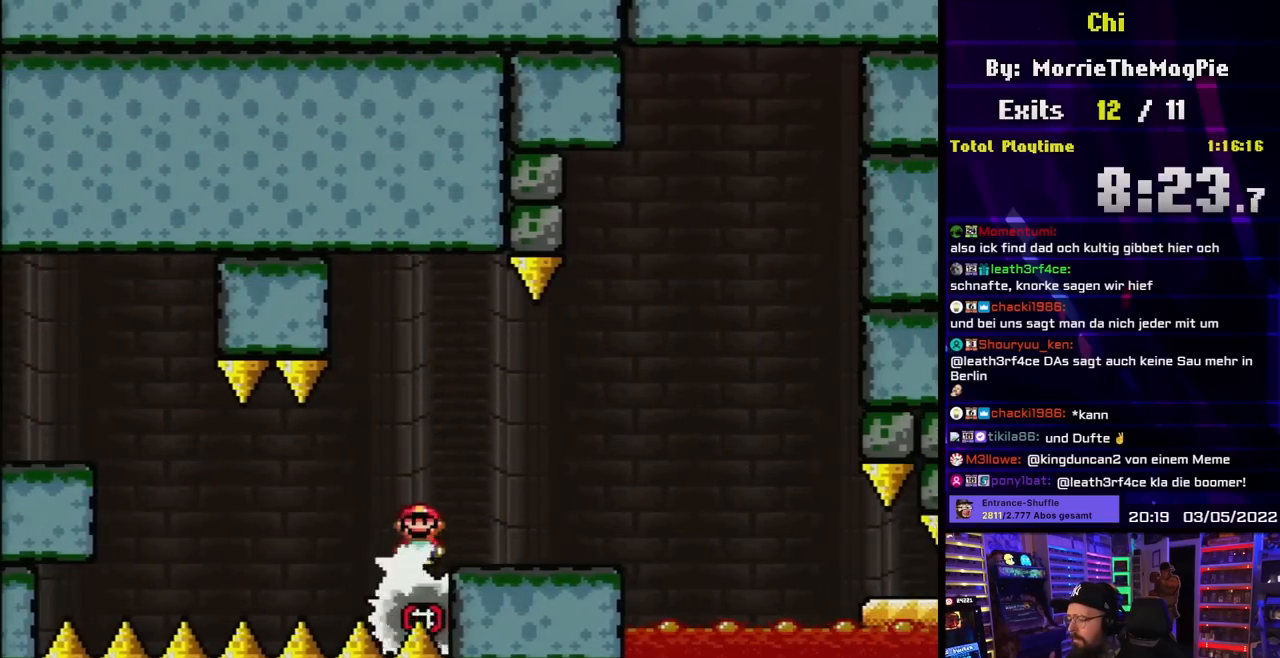
{"buttons": ["X"], "events": [[67, "A", "down"], [150, "DPAD_RIGHT", "up"], [167, "A", "up"], [233, "DPAD_LEFT", "down"], [350, "DPAD_LEFT", "up"]]}
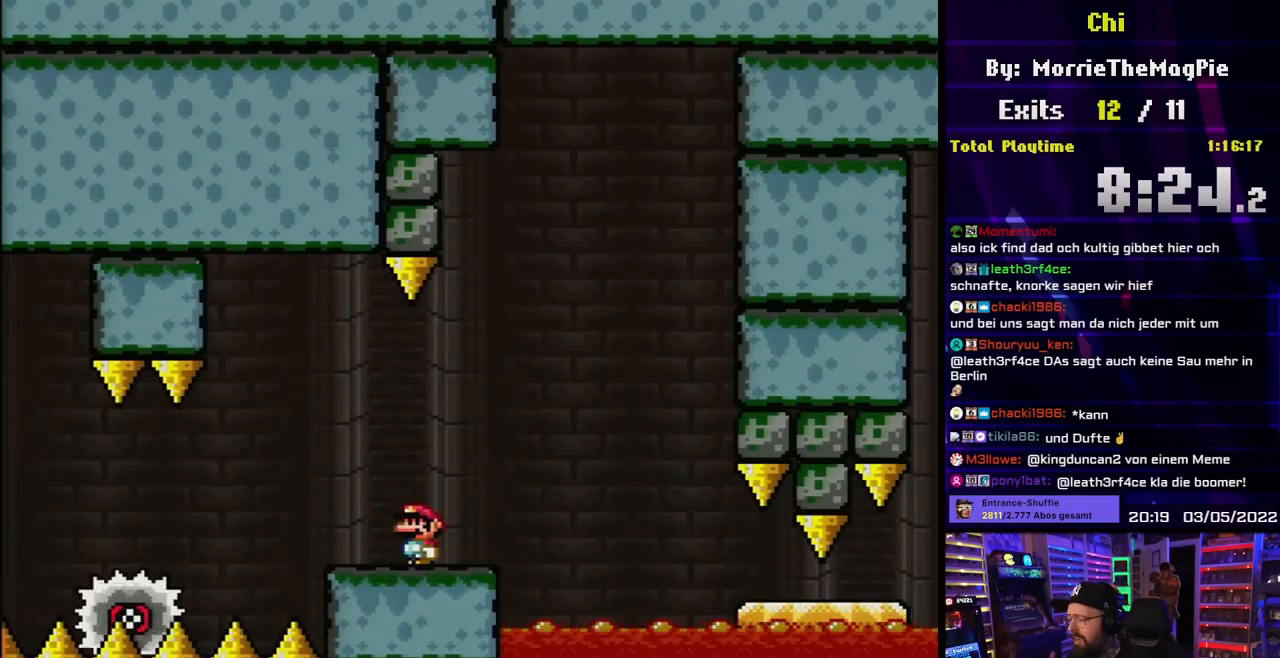
{"buttons": ["X", "DPAD_RIGHT"], "events": [[150, "DPAD_RIGHT", "down"], [317, "A", "down"], [433, "A", "up"]]}
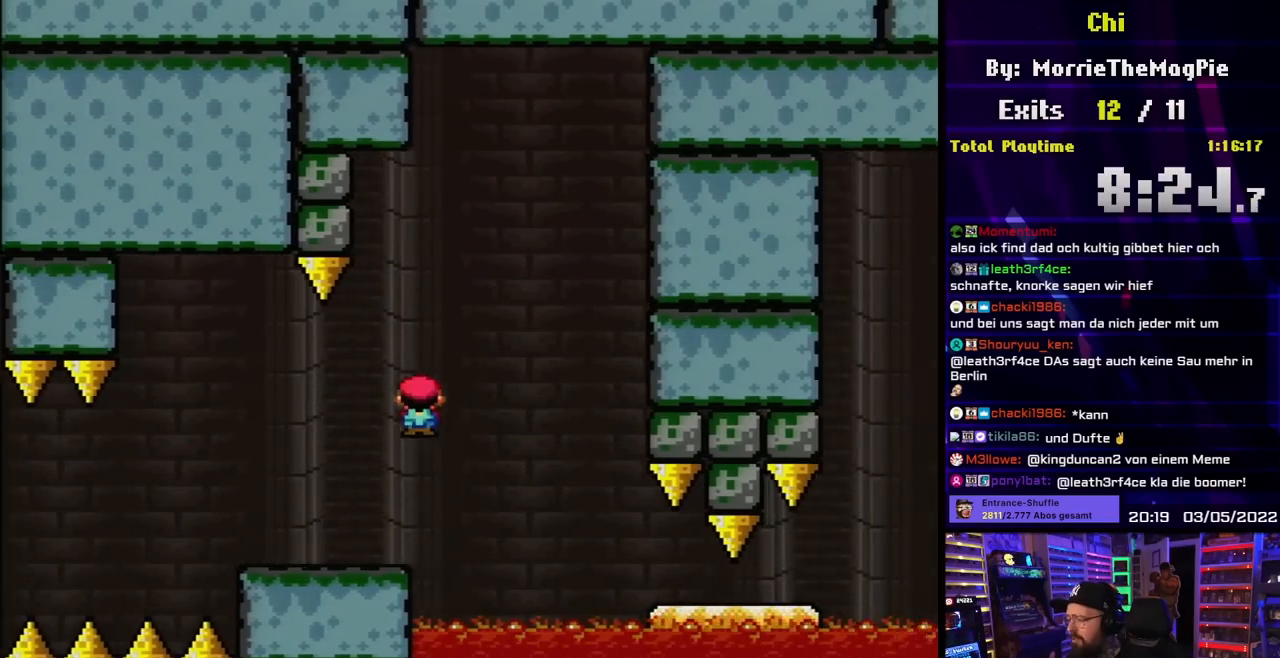
{"buttons": ["Y", "DPAD_RIGHT"], "events": [[83, "A", "down"], [367, "A", "up"], [383, "Y", "down"], [400, "X", "up"]]}
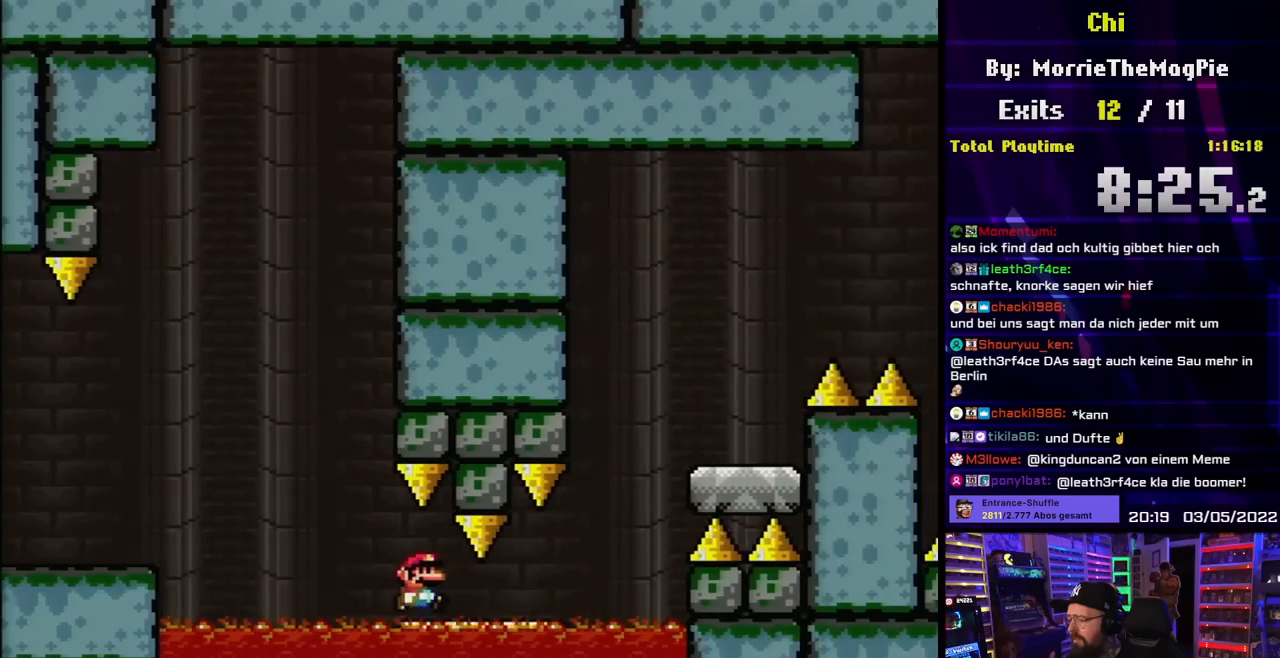
{"buttons": ["B", "Y", "DPAD_RIGHT"], "events": [[317, "B", "down"]]}
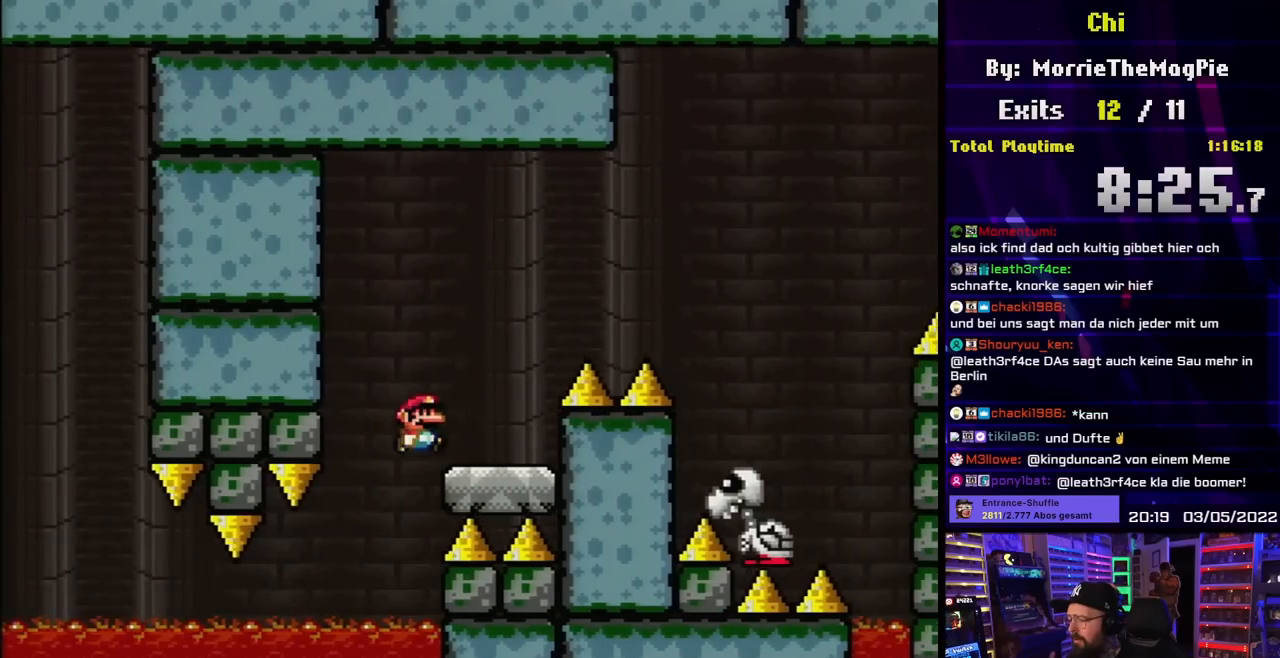
{"buttons": ["Y", "DPAD_RIGHT"], "events": [[83, "DPAD_UP", "down"], [100, "DPAD_LEFT", "down"], [100, "DPAD_RIGHT", "up"], [100, "DPAD_UP", "up"], [250, "B", "up"], [283, "DPAD_LEFT", "up"], [367, "DPAD_RIGHT", "down"]]}